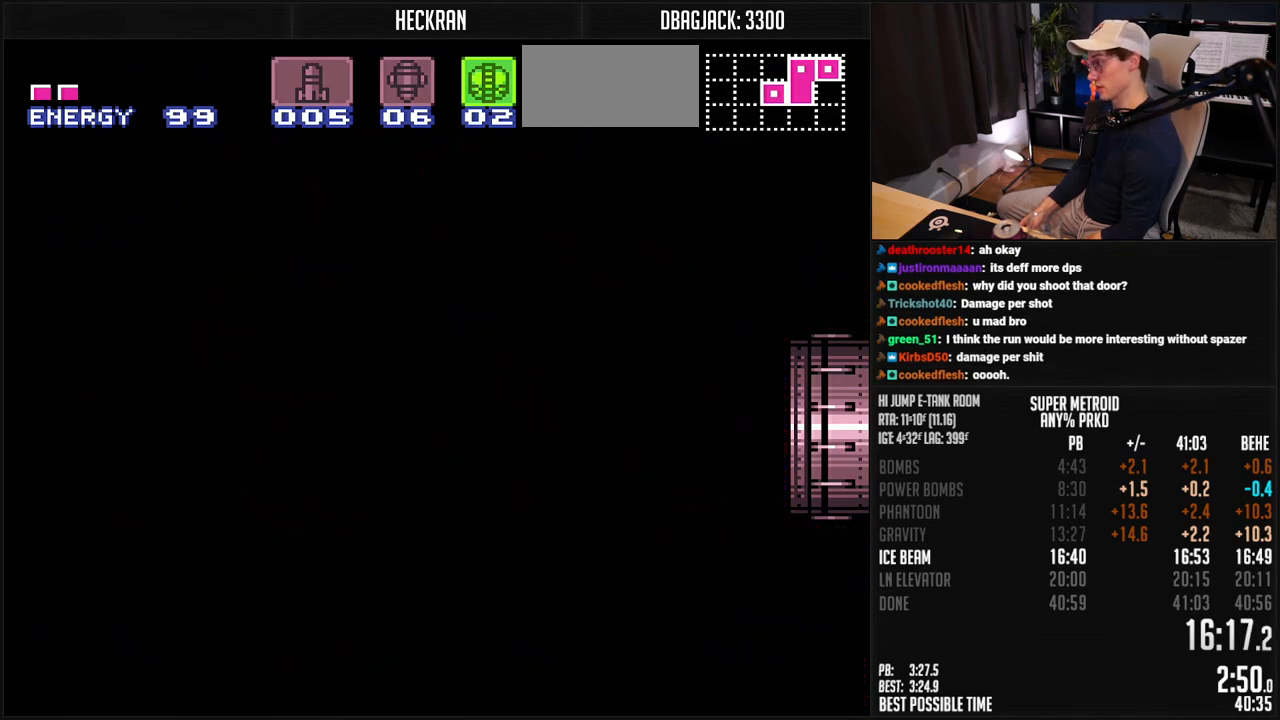
Gameplay with a controller (Nintendo layout); each line is a JSON object with the inputs held at the frame after it. "events" lists button and stick changes between this image and that frame as [ms after this image, input, new state], when the widget could be followed in between. Not read: L3 R3.
{"buttons": ["B", "DPAD_DOWN"], "events": [[184, "B", "up"], [184, "DPAD_DOWN", "up"], [201, "B", "down"], [384, "DPAD_DOWN", "down"]]}
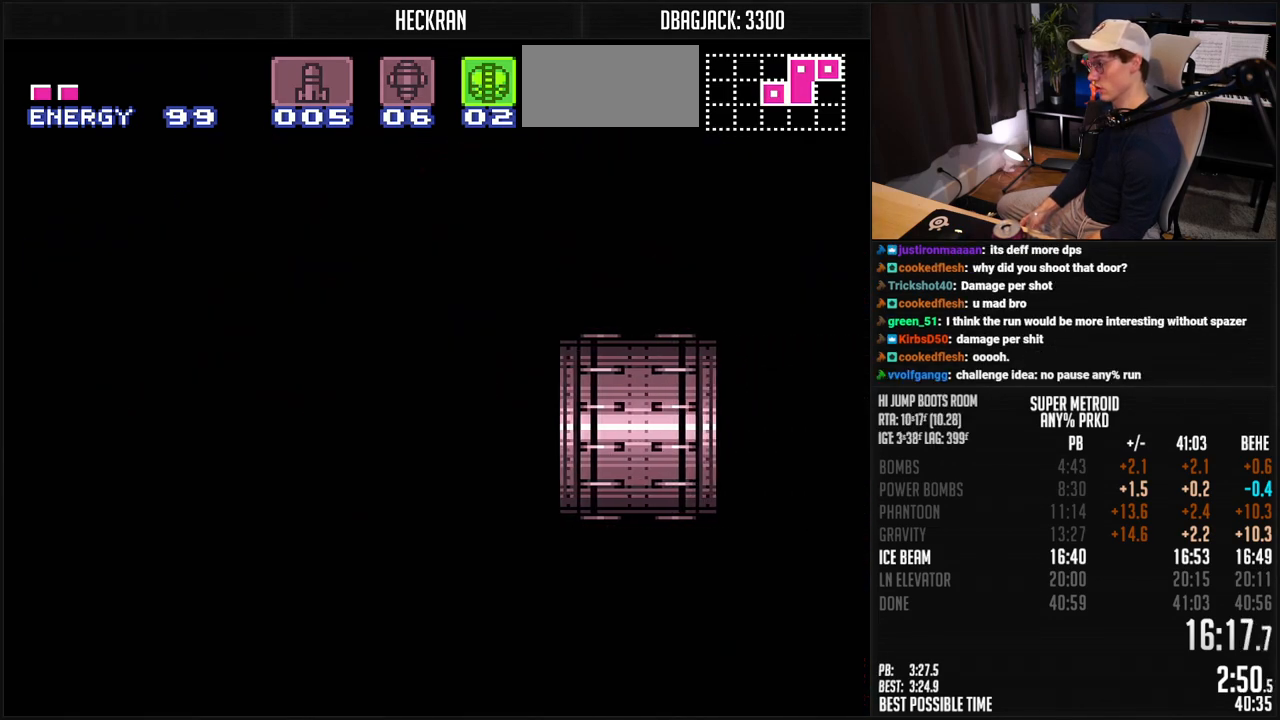
{"buttons": ["B", "DPAD_DOWN"], "events": []}
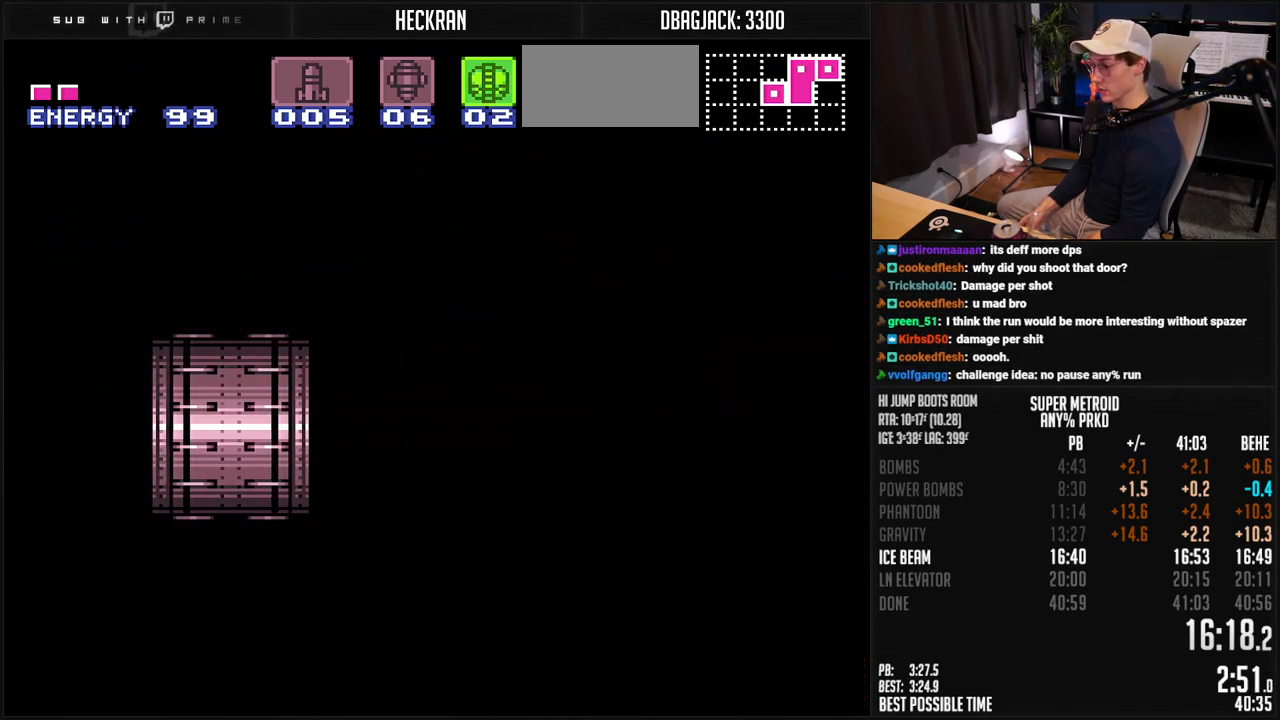
{"buttons": ["B", "R1", "DPAD_DOWN"], "events": [[201, "R1", "down"], [251, "R1", "up"], [318, "R1", "down"], [368, "R1", "up"], [468, "R1", "down"]]}
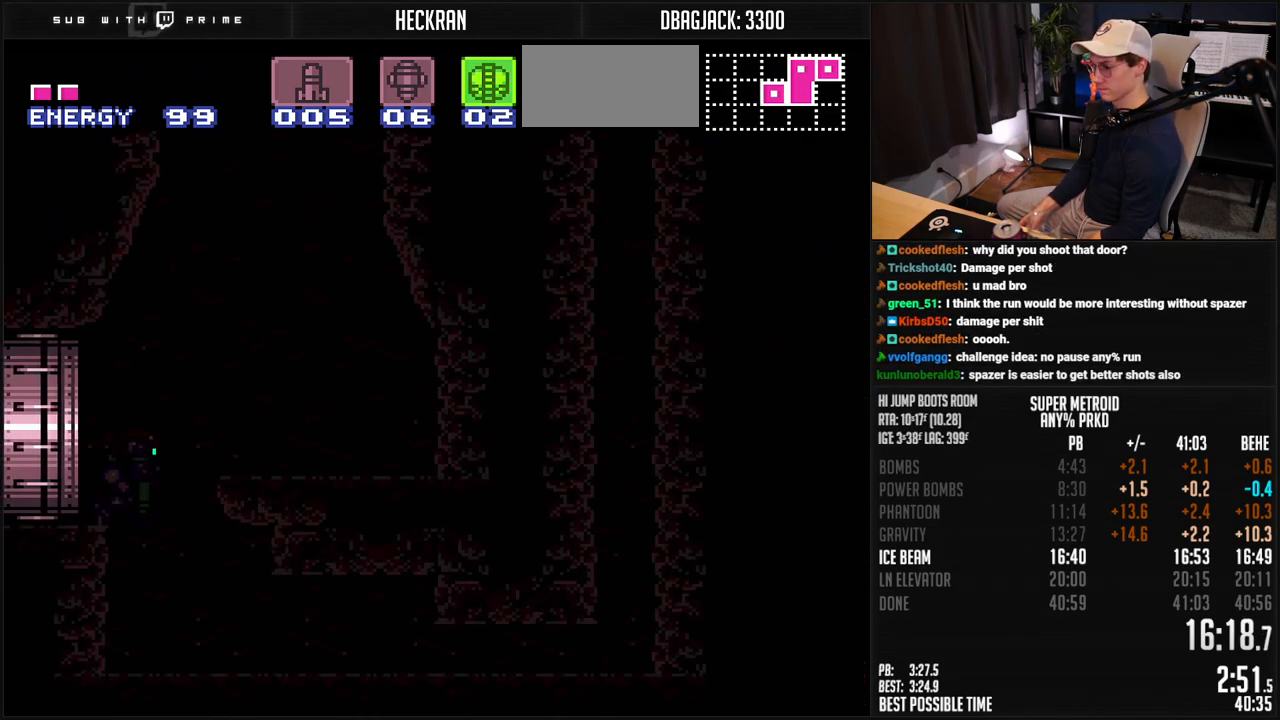
{"buttons": ["A", "B", "DPAD_DOWN"], "events": [[17, "R1", "up"], [67, "R1", "down"], [117, "R1", "up"], [167, "A", "down"]]}
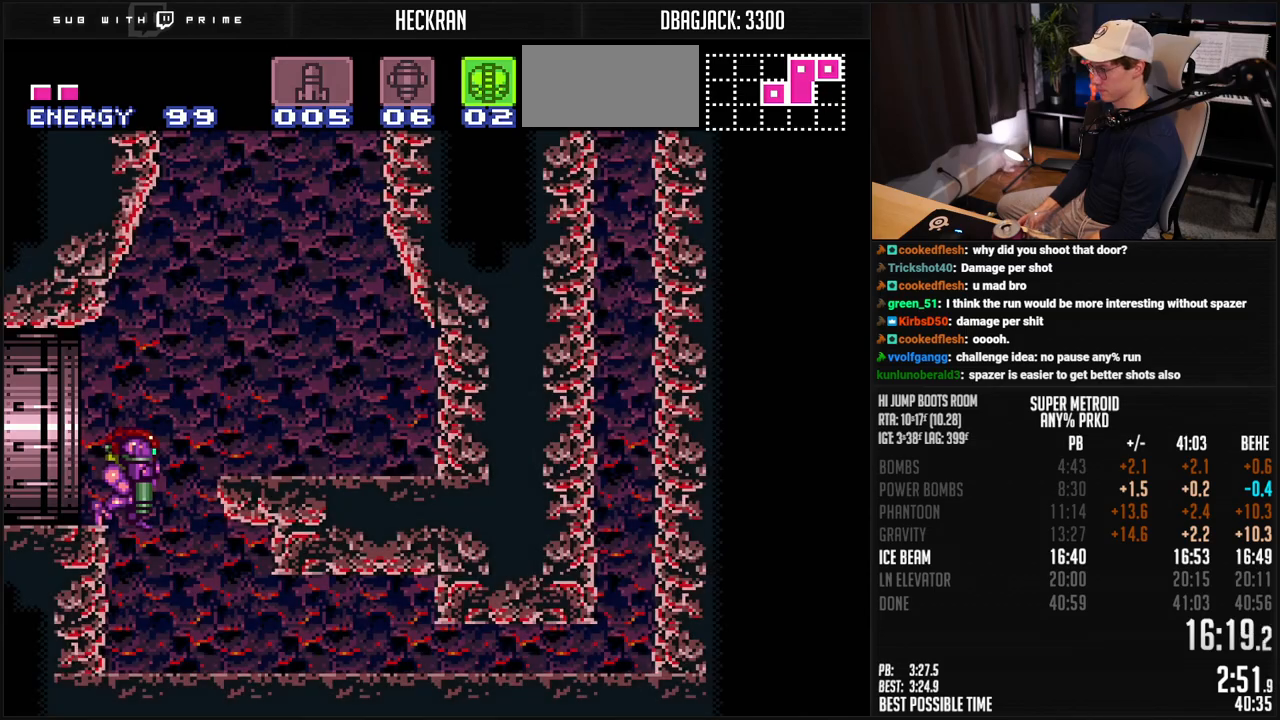
{"buttons": ["A", "B", "DPAD_RIGHT"], "events": [[67, "DPAD_DOWN", "up"], [117, "DPAD_DOWN", "down"], [201, "DPAD_RIGHT", "down"], [234, "DPAD_DOWN", "up"]]}
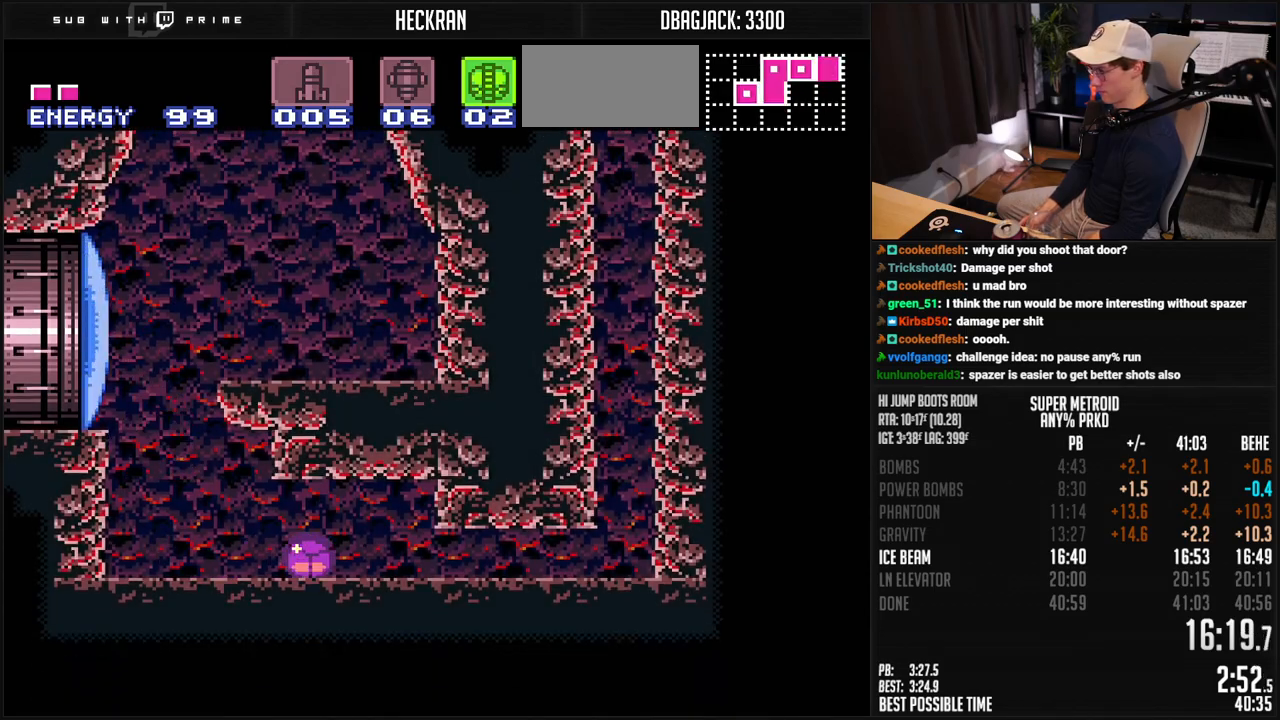
{"buttons": ["A", "B", "DPAD_RIGHT"], "events": []}
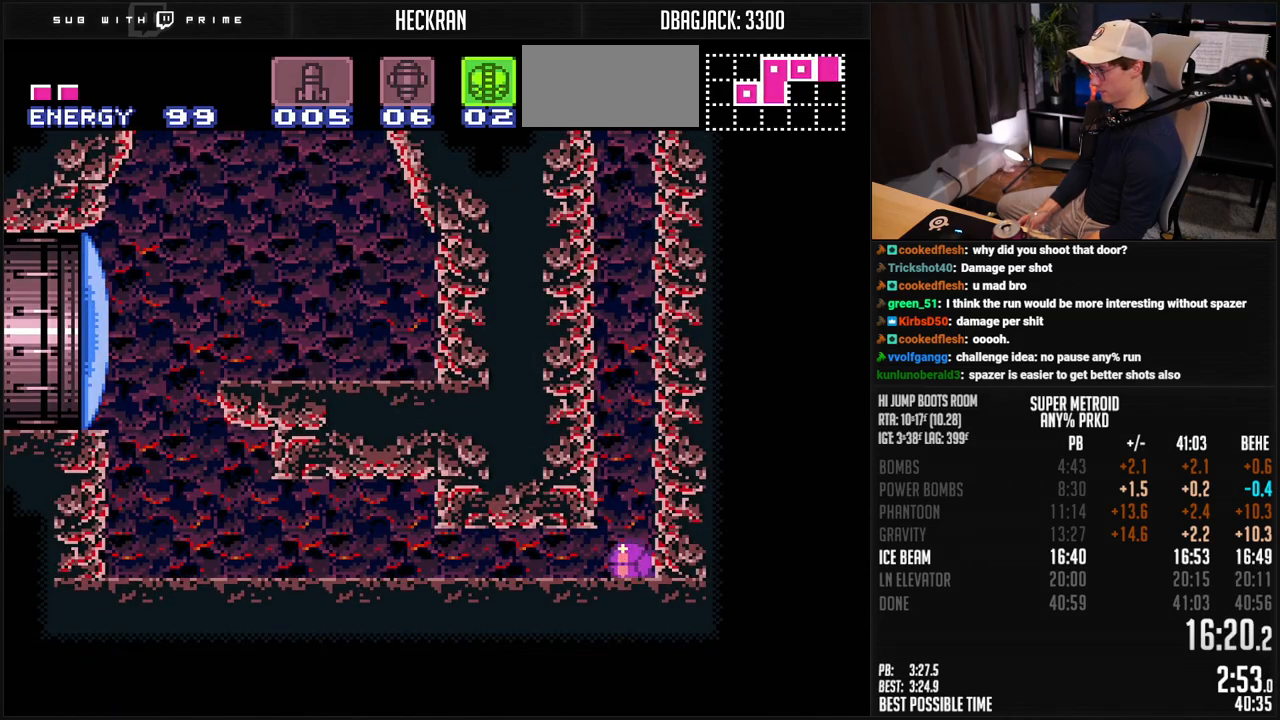
{"buttons": ["A", "B", "DPAD_LEFT"], "events": [[16, "DPAD_RIGHT", "up"], [50, "DPAD_UP", "down"], [200, "DPAD_UP", "up"], [233, "DPAD_UP", "down"], [317, "DPAD_UP", "up"], [367, "DPAD_LEFT", "down"]]}
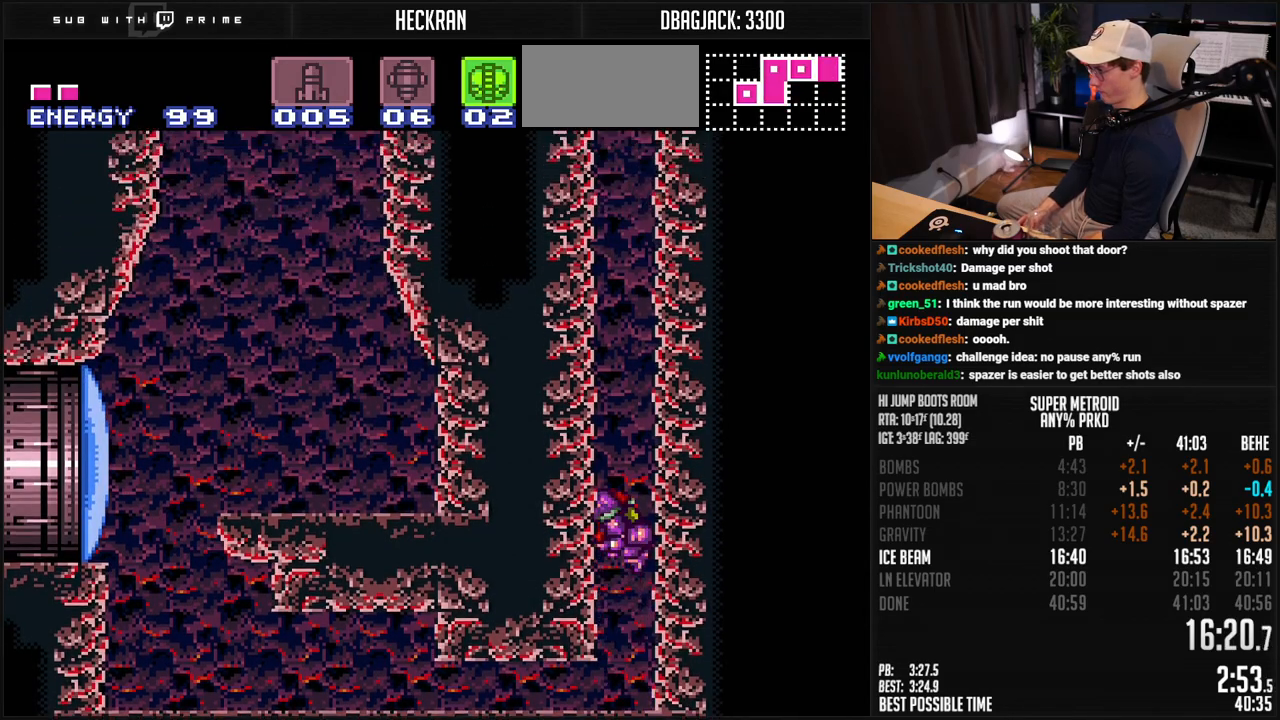
{"buttons": ["A", "B", "DPAD_DOWN", "DPAD_RIGHT"], "events": [[83, "DPAD_LEFT", "up"], [217, "DPAD_RIGHT", "down"], [267, "A", "up"], [267, "B", "up"], [317, "A", "down"], [317, "B", "down"], [417, "DPAD_DOWN", "down"], [417, "DPAD_RIGHT", "up"], [501, "DPAD_RIGHT", "down"]]}
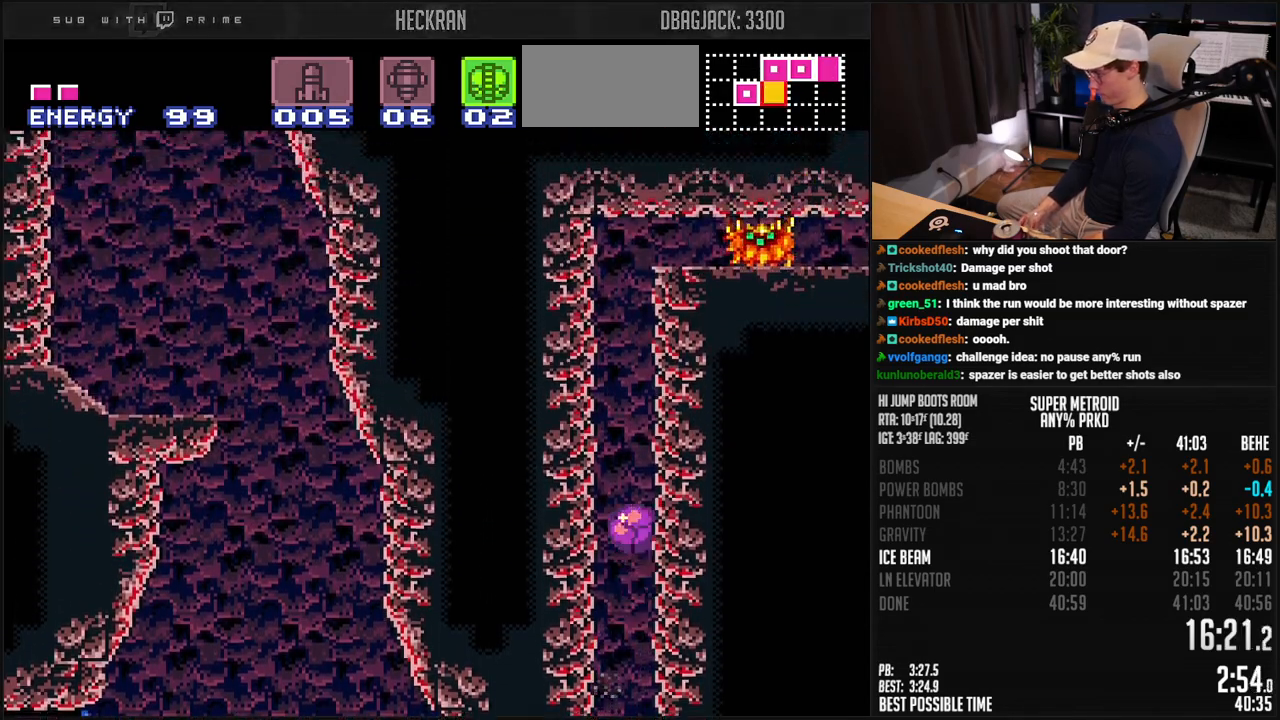
{"buttons": ["A", "B", "DPAD_RIGHT"], "events": [[16, "DPAD_DOWN", "up"], [150, "X", "down"], [234, "X", "up"]]}
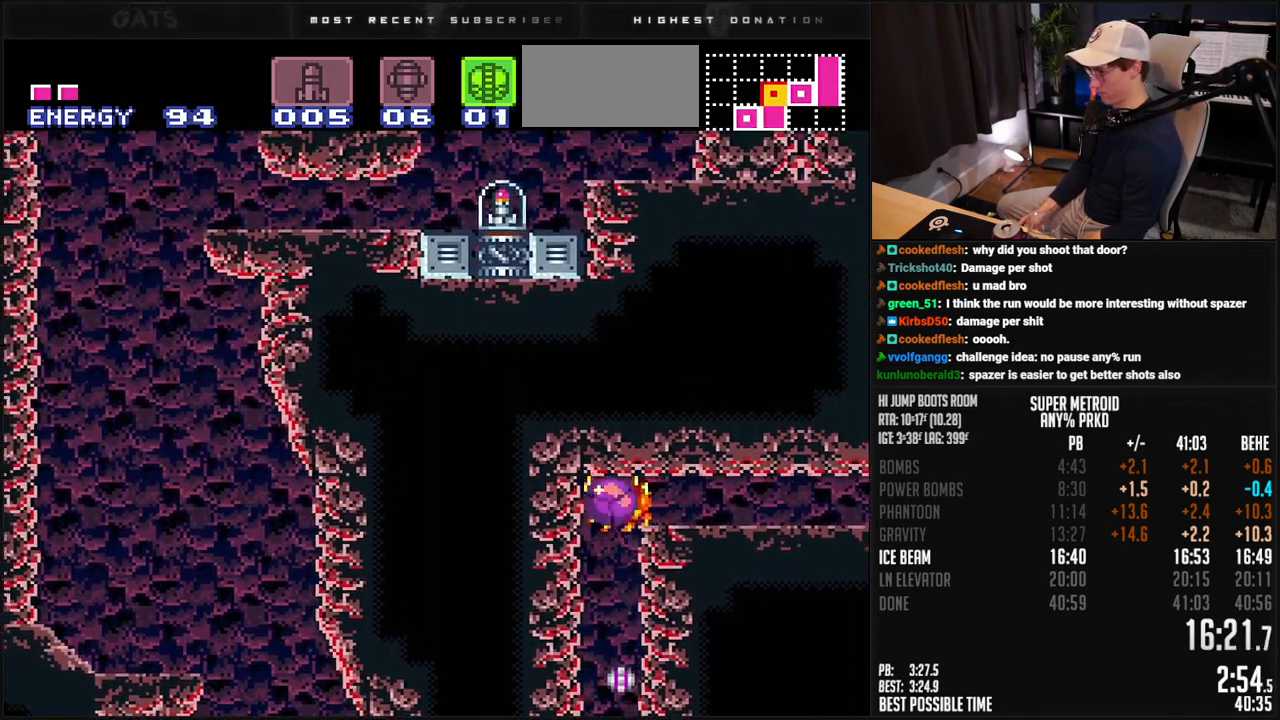
{"buttons": ["B", "DPAD_RIGHT"], "events": [[67, "A", "up"], [83, "B", "up"], [167, "B", "down"], [167, "Y", "down"], [250, "Y", "up"]]}
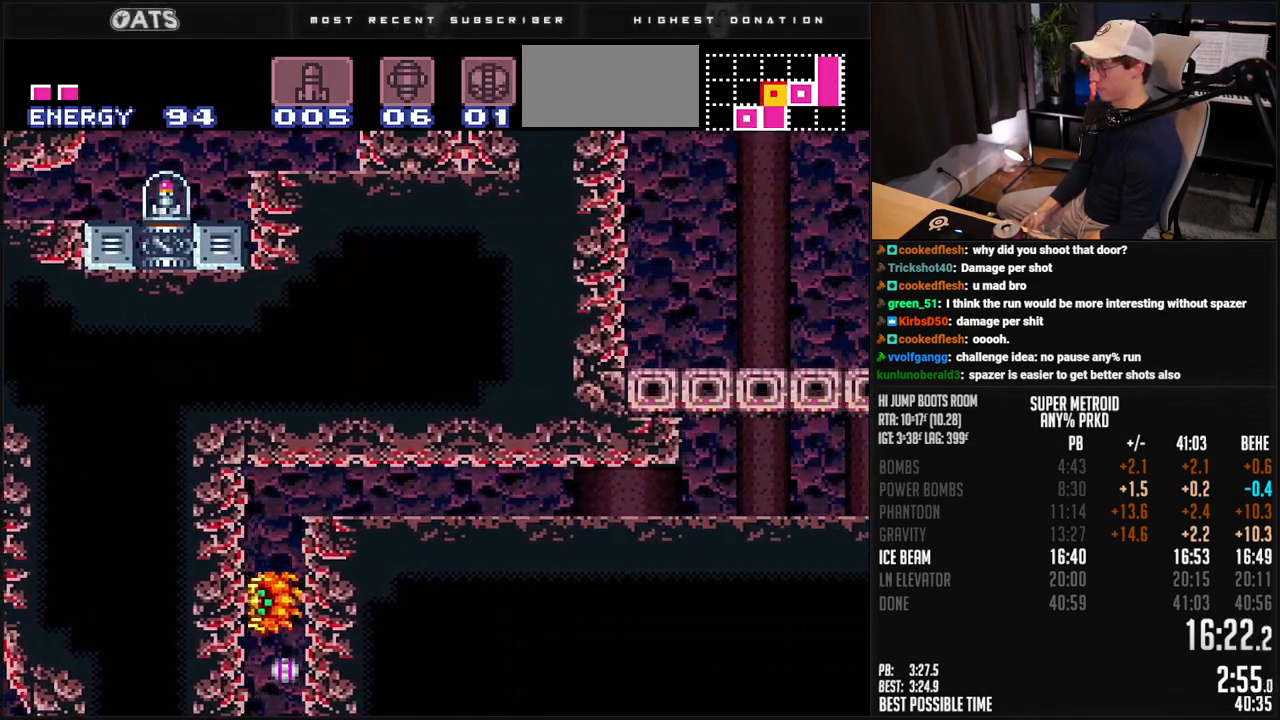
{"buttons": ["B", "DPAD_RIGHT"], "events": []}
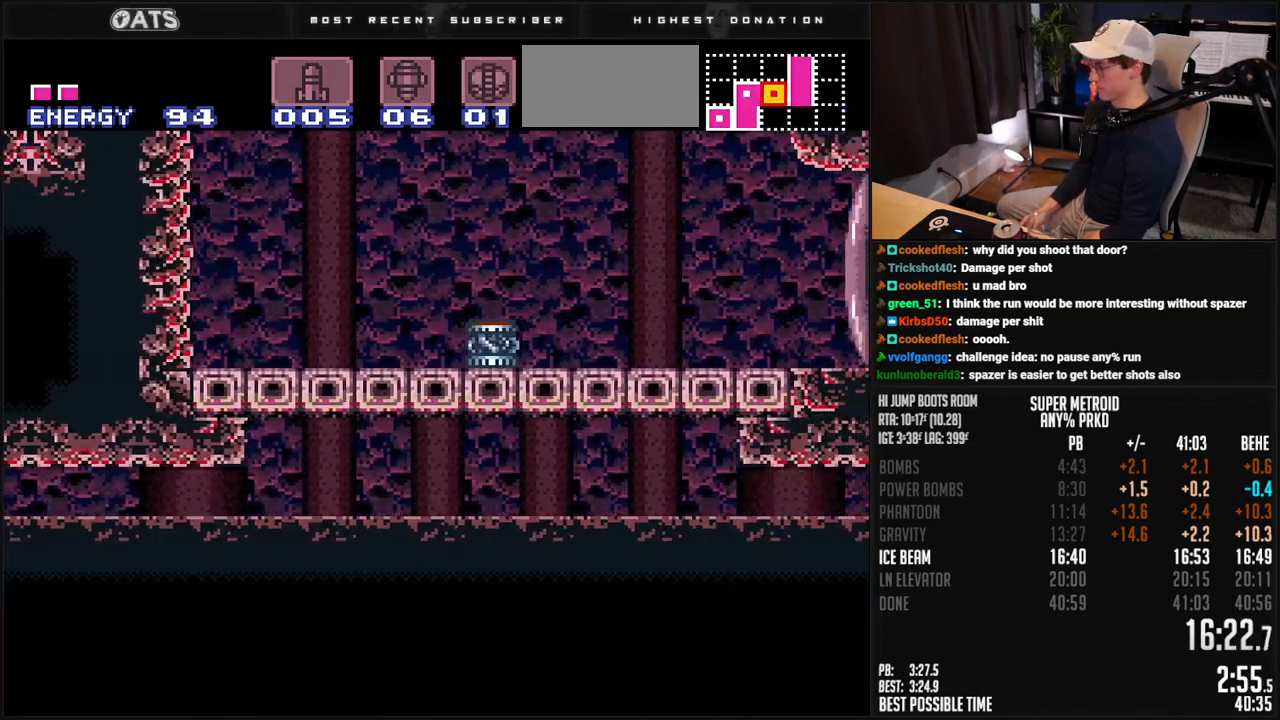
{"buttons": ["B", "DPAD_UP", "DPAD_RIGHT"], "events": [[484, "DPAD_UP", "down"]]}
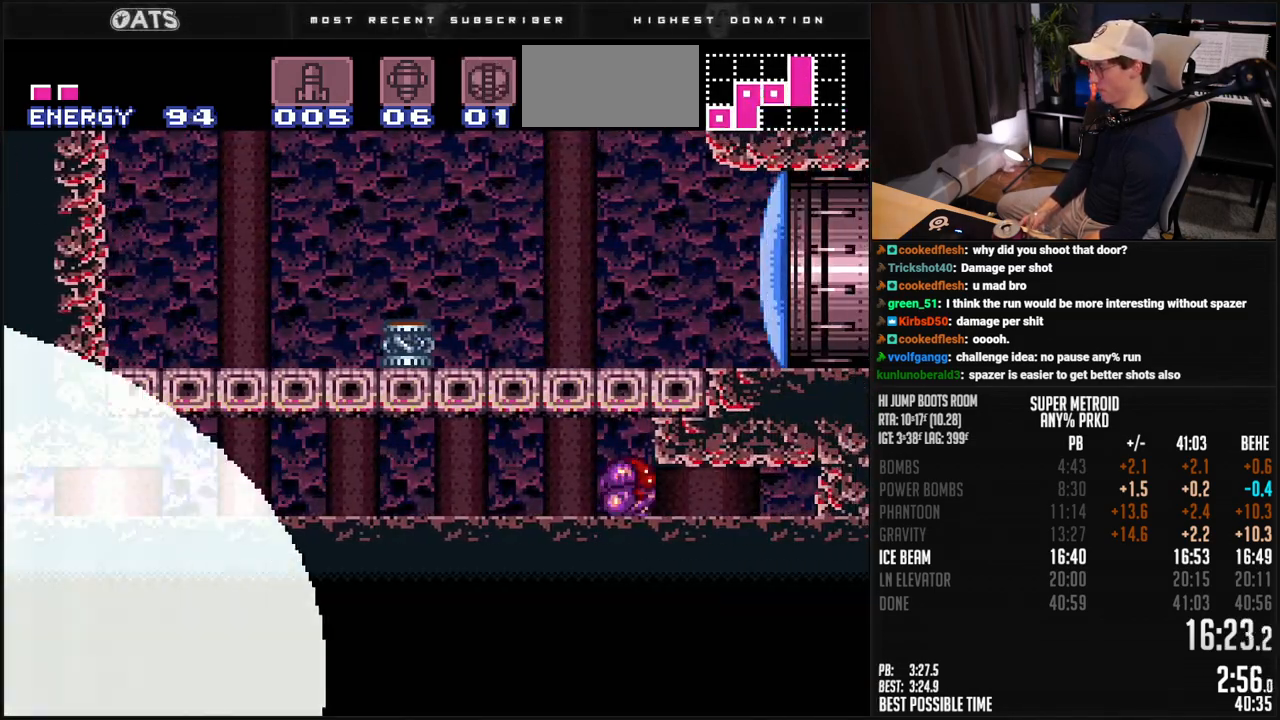
{"buttons": ["A", "B", "DPAD_RIGHT"], "events": [[50, "DPAD_RIGHT", "up"], [50, "DPAD_UP", "up"], [334, "A", "down"], [384, "DPAD_RIGHT", "down"]]}
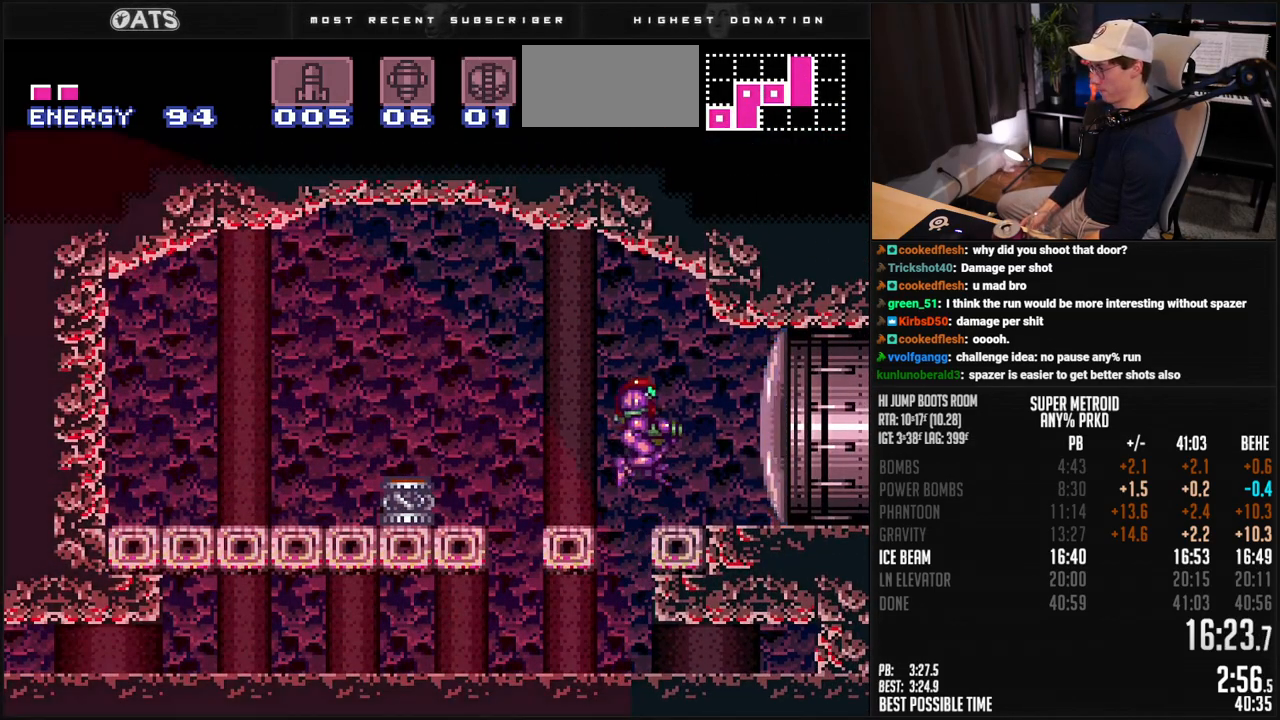
{"buttons": ["B", "DPAD_RIGHT"], "events": [[33, "A", "up"], [50, "B", "up"], [100, "B", "down"], [100, "X", "down"], [134, "DPAD_RIGHT", "up"], [200, "X", "up"], [284, "DPAD_RIGHT", "down"]]}
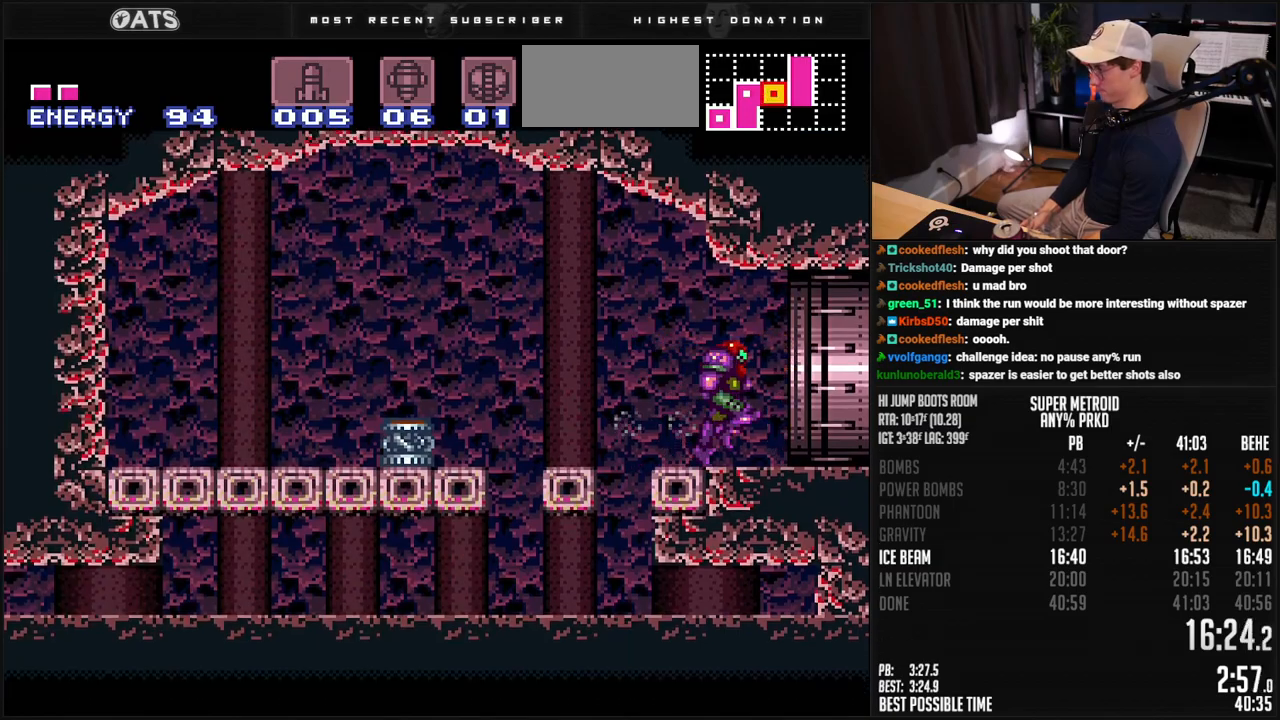
{"buttons": ["A", "B"], "events": [[50, "A", "down"], [134, "DPAD_RIGHT", "up"]]}
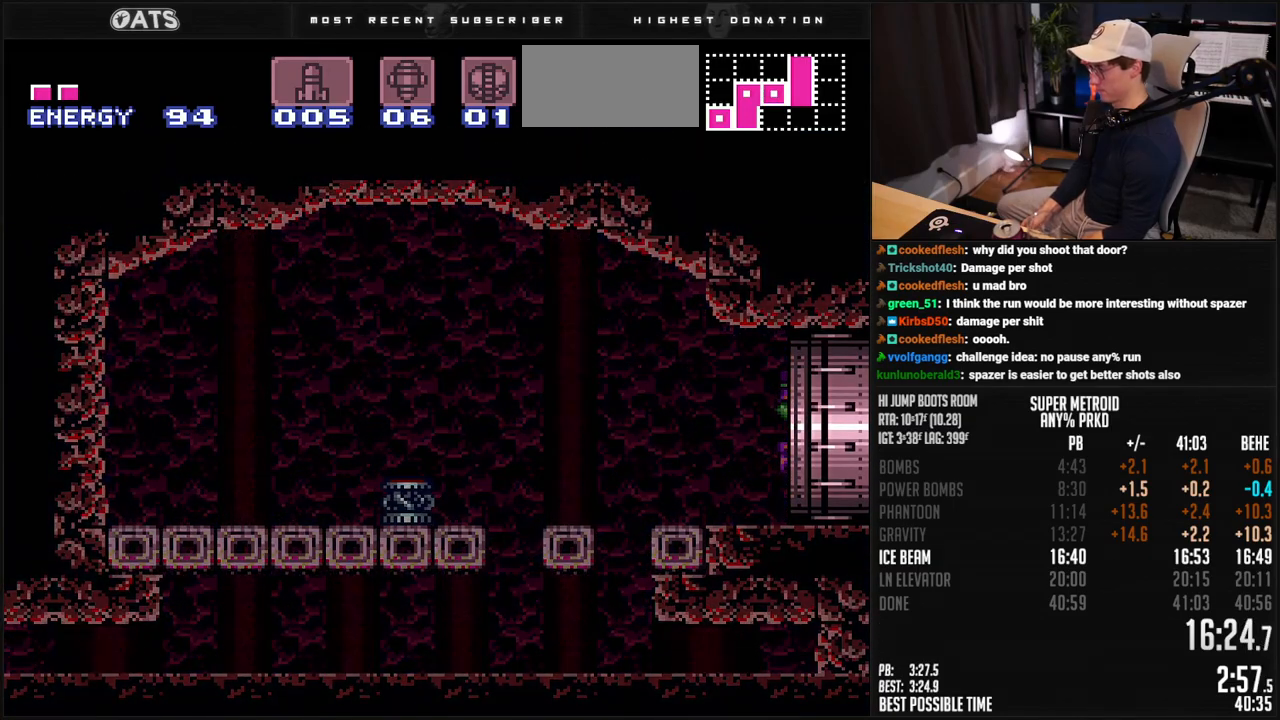
{"buttons": ["B"], "events": [[50, "A", "up"], [100, "B", "up"], [317, "B", "down"]]}
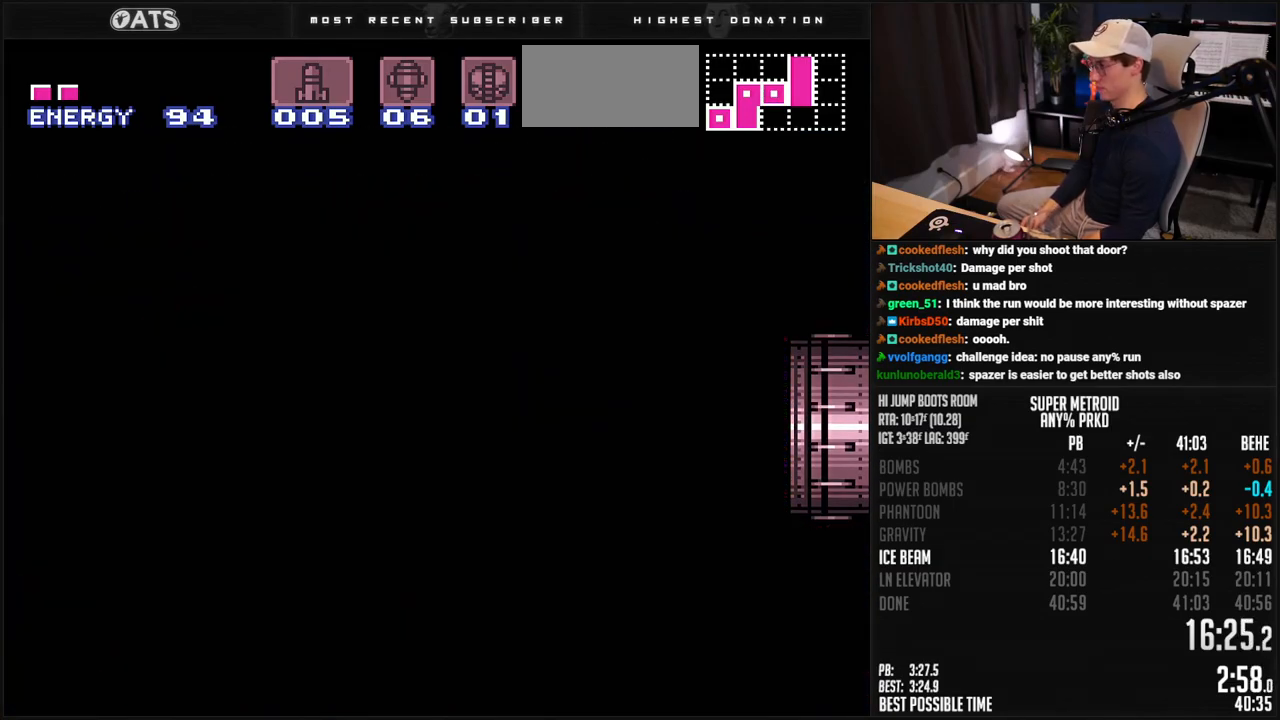
{"buttons": [], "events": [[116, "B", "up"], [133, "A", "down"], [133, "B", "down"], [200, "A", "up"], [233, "B", "up"]]}
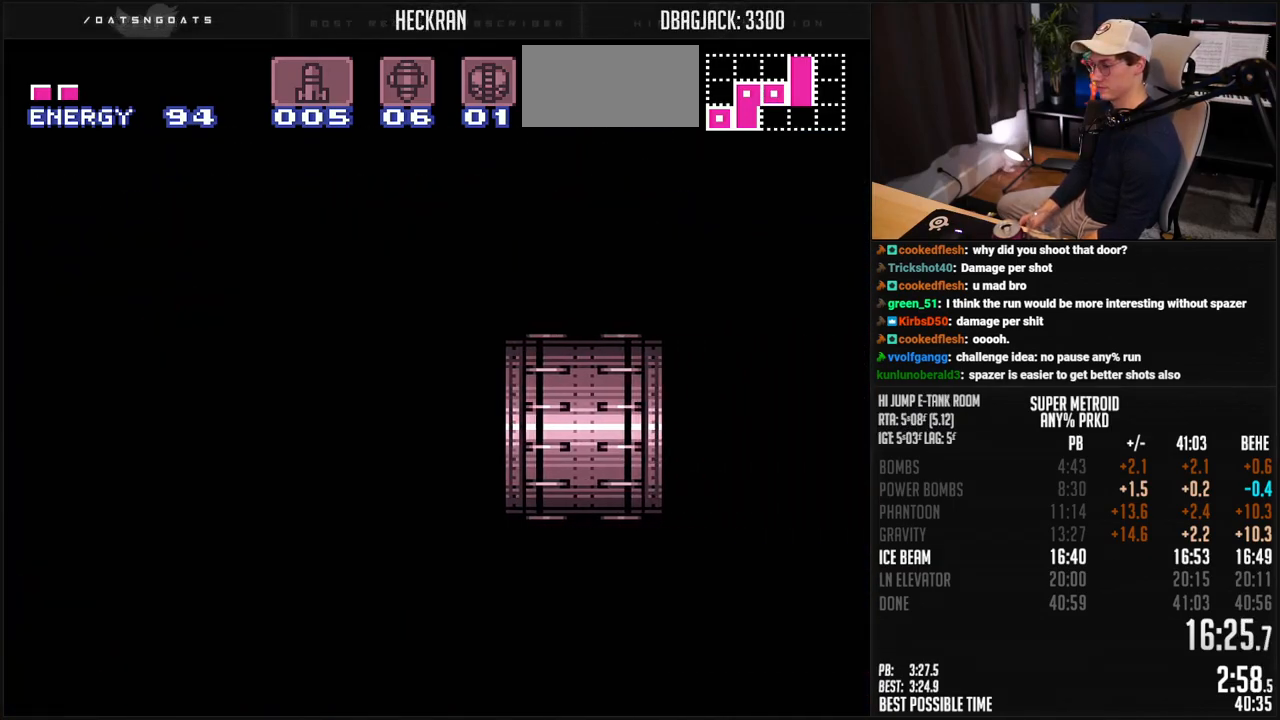
{"buttons": [], "events": [[50, "B", "down"], [100, "A", "down"], [200, "A", "up"], [217, "B", "up"]]}
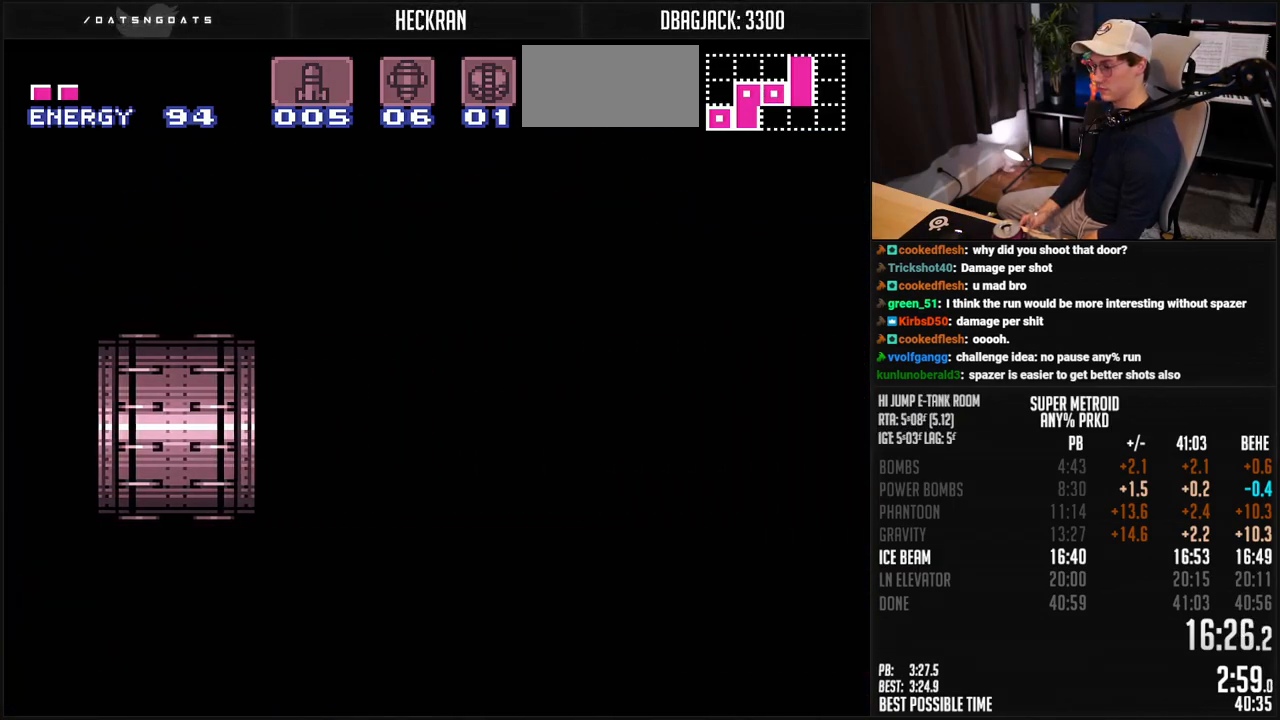
{"buttons": ["A", "B", "DPAD_RIGHT"], "events": [[50, "B", "down"], [66, "A", "down"], [350, "DPAD_RIGHT", "down"]]}
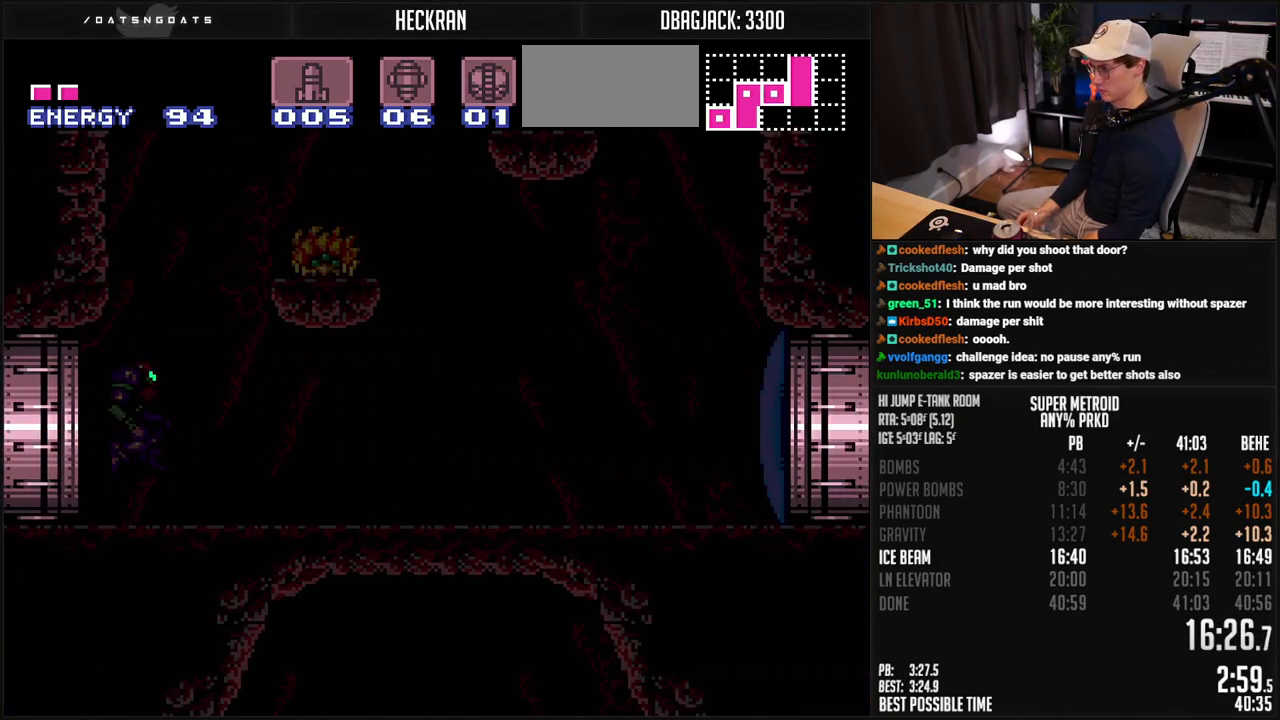
{"buttons": ["A", "B", "DPAD_RIGHT"], "events": [[100, "X", "down"], [150, "X", "up"]]}
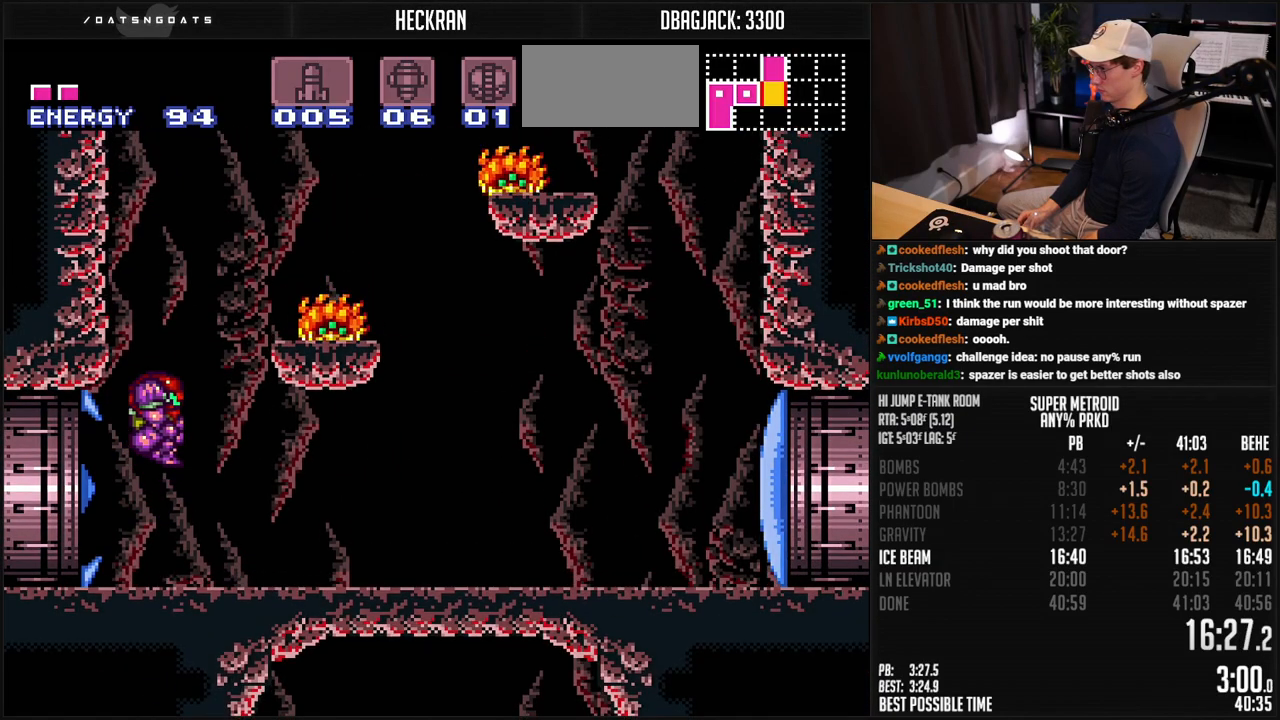
{"buttons": ["B", "DPAD_UP"], "events": [[133, "X", "down"], [183, "X", "up"], [200, "A", "up"], [217, "B", "up"], [317, "B", "down"], [317, "DPAD_RIGHT", "up"], [334, "DPAD_LEFT", "down"], [417, "DPAD_UP", "down"], [434, "DPAD_LEFT", "up"]]}
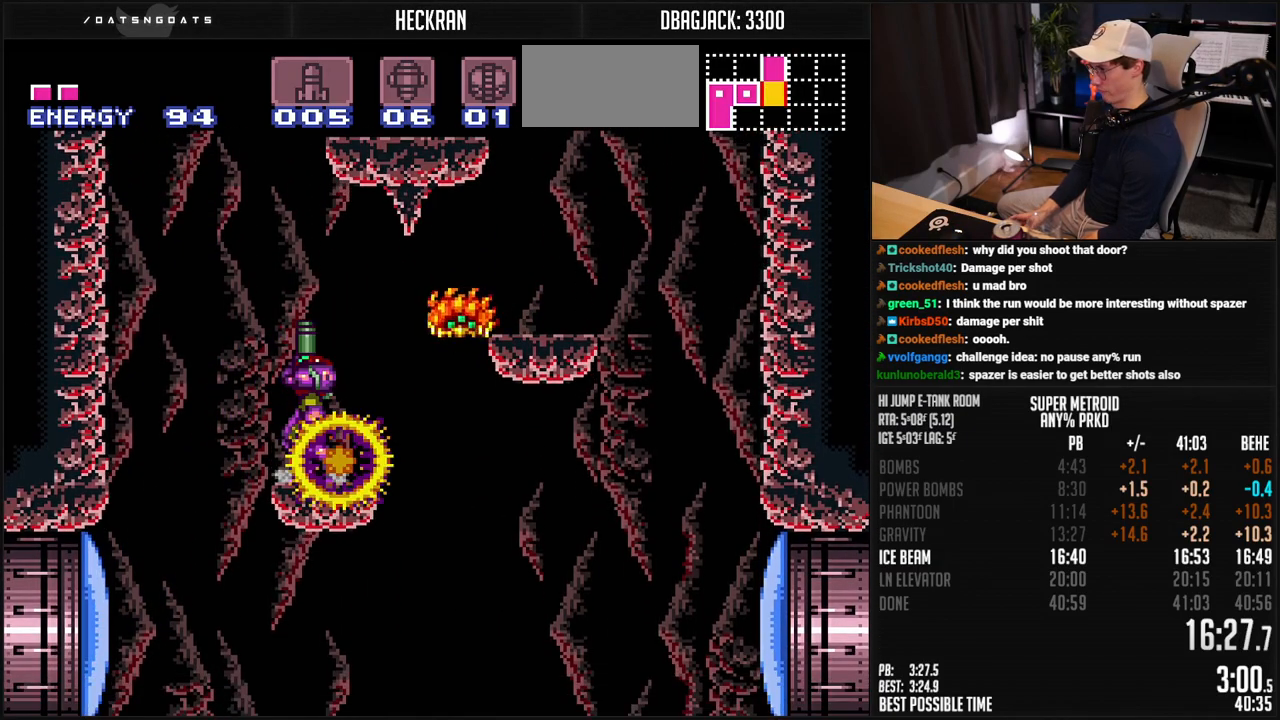
{"buttons": ["A", "B", "DPAD_RIGHT"], "events": [[50, "X", "down"], [67, "DPAD_UP", "up"], [83, "DPAD_LEFT", "down"], [83, "DPAD_UP", "down"], [100, "DPAD_UP", "up"], [117, "X", "up"], [184, "A", "down"], [200, "DPAD_LEFT", "up"], [234, "DPAD_RIGHT", "down"]]}
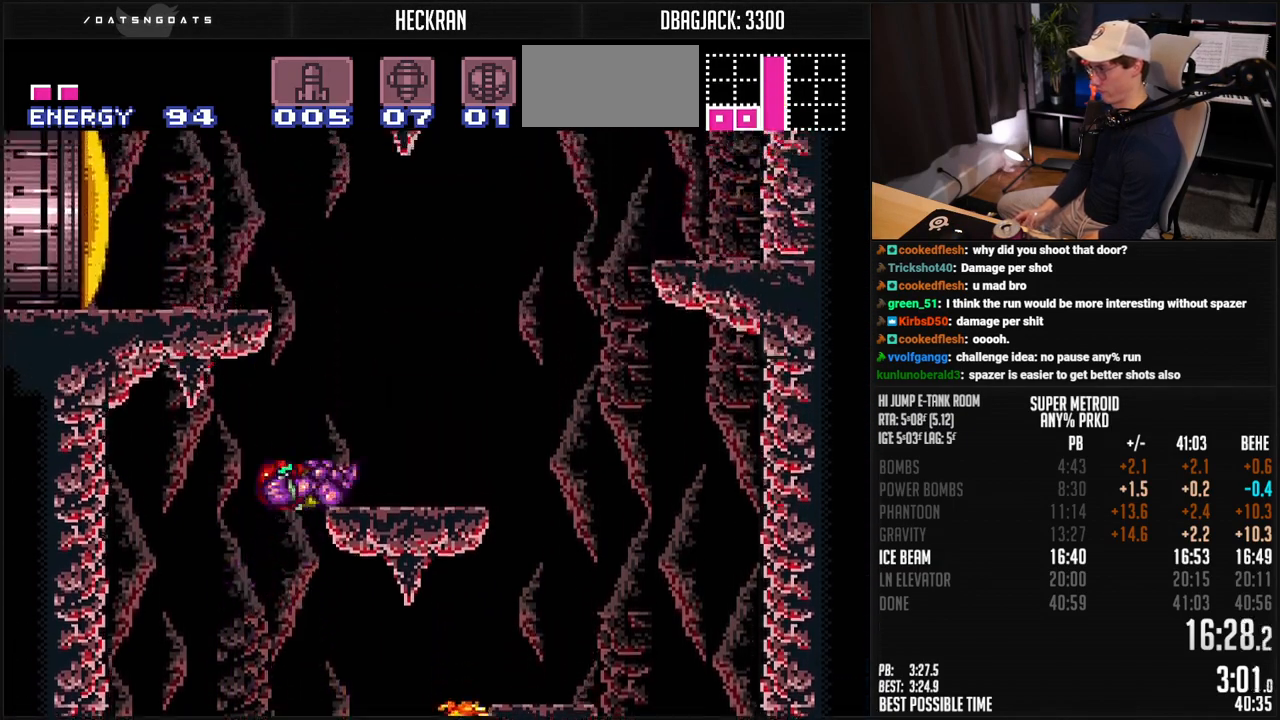
{"buttons": ["A", "B", "DPAD_LEFT"], "events": [[33, "L1", "down"], [50, "A", "up"], [67, "B", "up"], [100, "L1", "up"], [117, "B", "down"], [133, "A", "down"], [133, "DPAD_RIGHT", "up"], [150, "DPAD_LEFT", "down"]]}
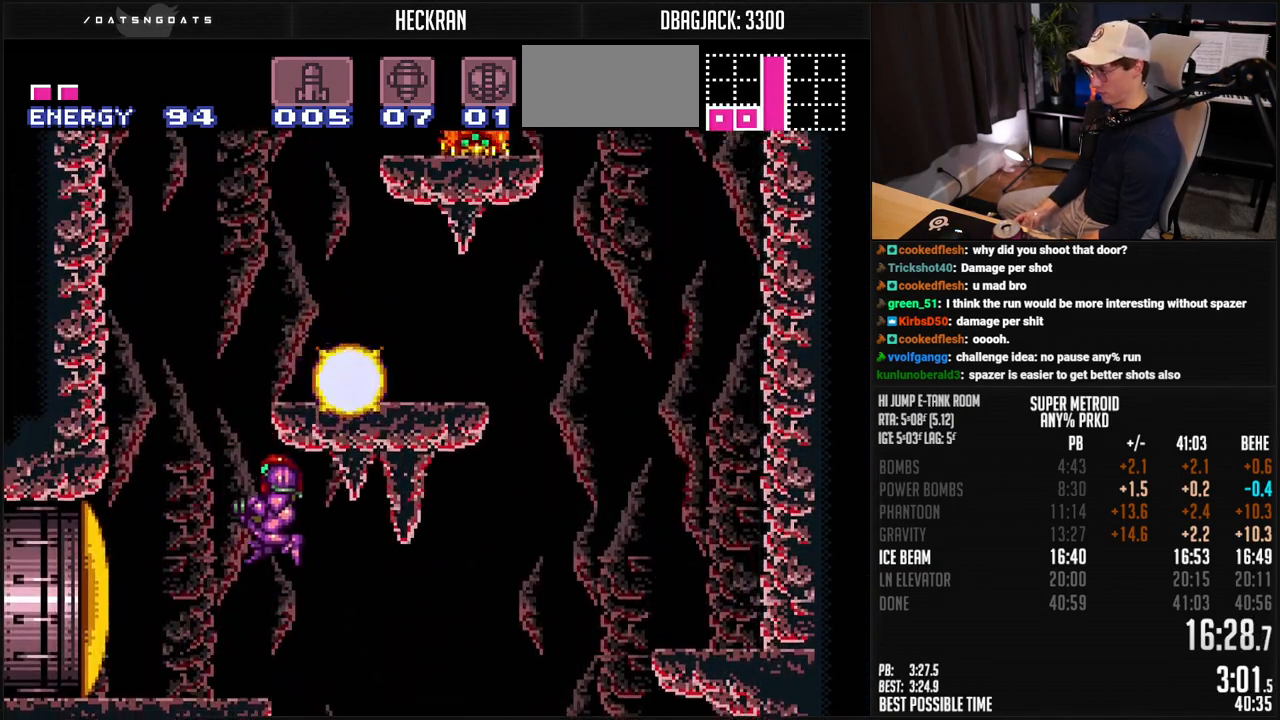
{"buttons": ["B", "L1", "DPAD_LEFT"], "events": [[83, "DPAD_LEFT", "up"], [117, "A", "up"], [117, "B", "up"], [284, "B", "down"], [451, "DPAD_LEFT", "down"], [484, "L1", "down"]]}
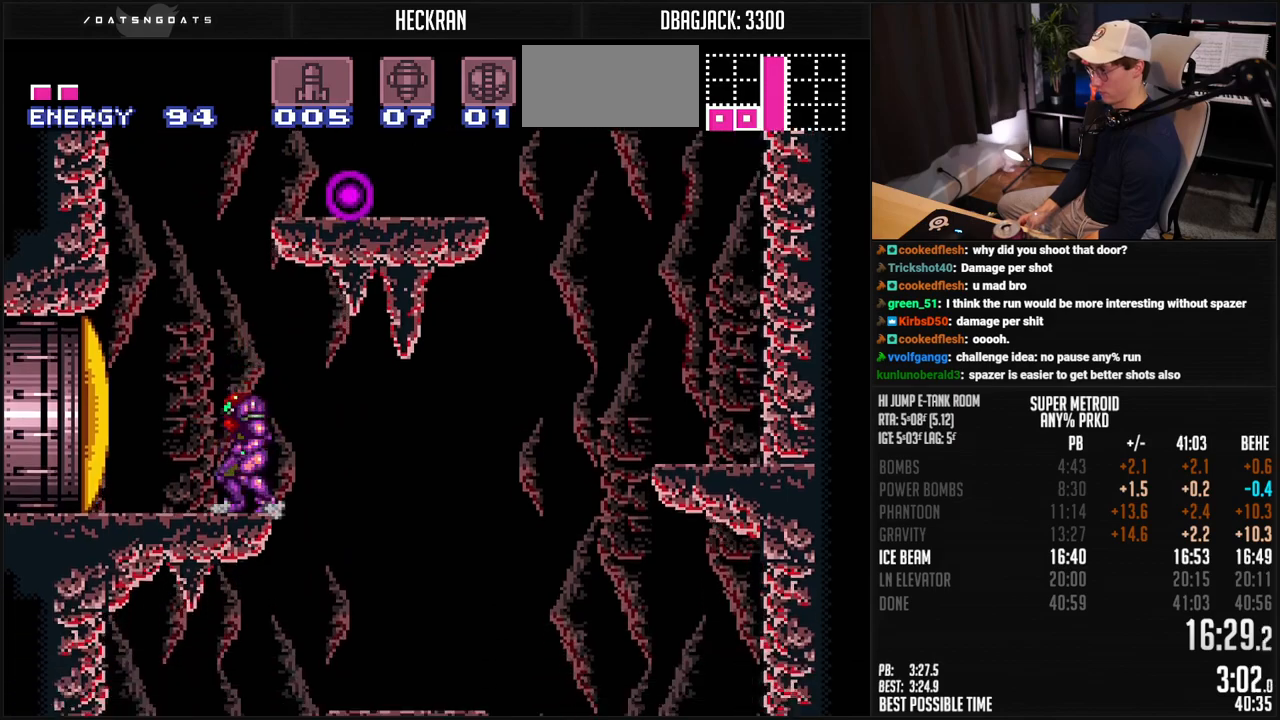
{"buttons": ["A", "B", "R1"], "events": [[50, "A", "down"], [50, "L1", "up"], [100, "DPAD_LEFT", "up"], [150, "DPAD_RIGHT", "down"], [418, "DPAD_RIGHT", "up"], [484, "R1", "down"]]}
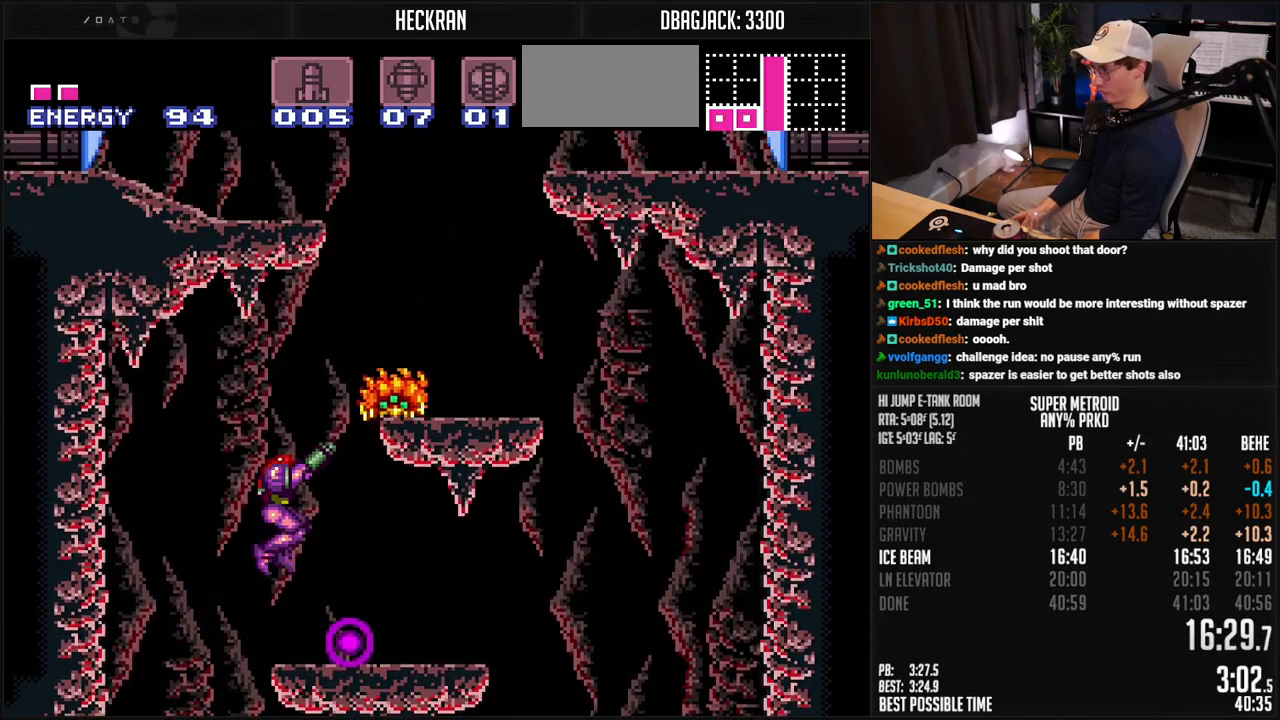
{"buttons": ["B"], "events": [[50, "X", "down"], [84, "A", "up"], [150, "R1", "up"], [150, "X", "up"], [167, "B", "up"], [184, "DPAD_RIGHT", "down"], [251, "B", "down"], [251, "Y", "down"], [334, "DPAD_RIGHT", "up"], [334, "Y", "up"], [368, "Y", "down"], [418, "Y", "up"]]}
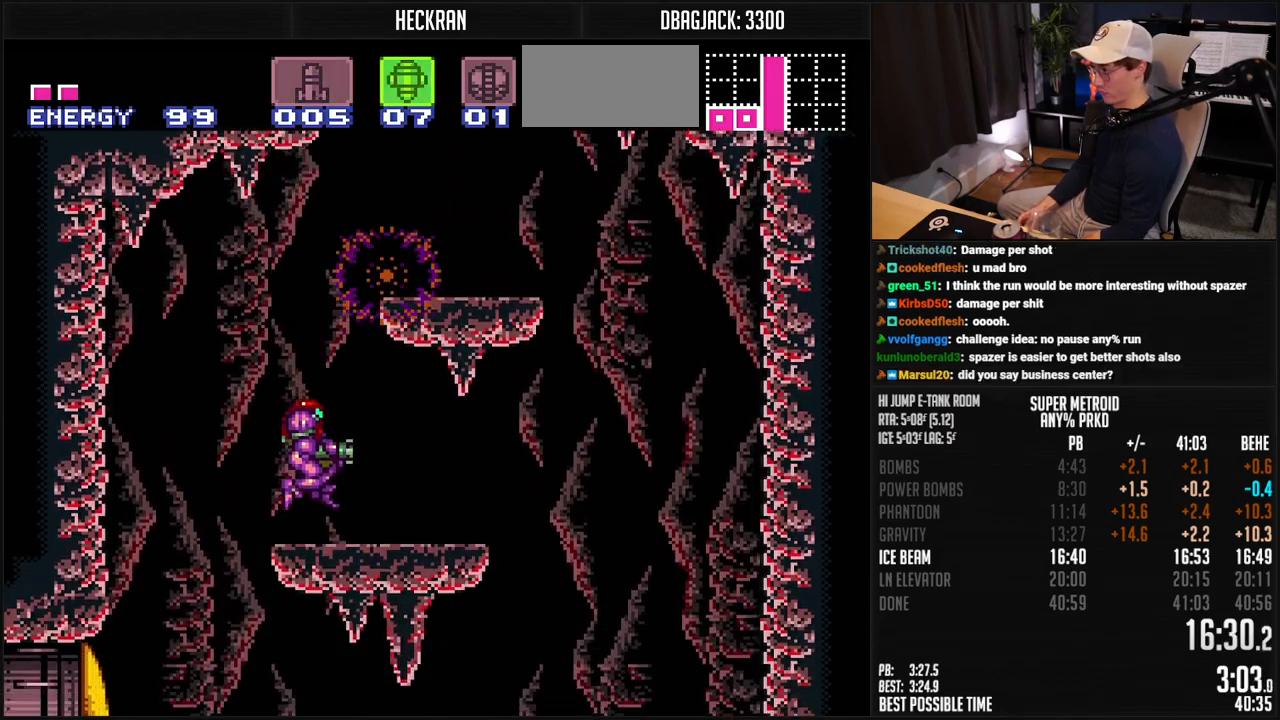
{"buttons": ["A", "B", "DPAD_LEFT"], "events": [[50, "DPAD_RIGHT", "down"], [134, "A", "down"], [401, "DPAD_LEFT", "down"], [451, "DPAD_RIGHT", "up"]]}
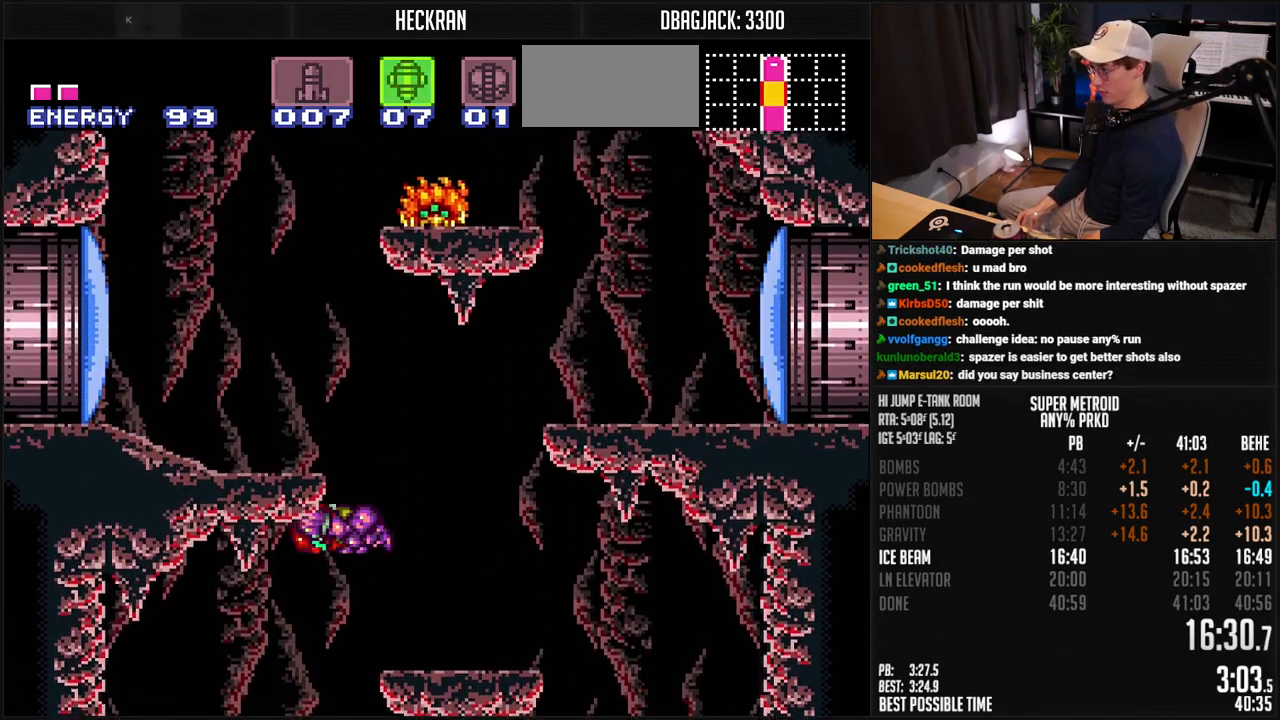
{"buttons": ["B", "L1", "DPAD_LEFT"], "events": [[50, "SELECT", "down"], [234, "A", "up"], [234, "SELECT", "up"], [284, "X", "down"], [318, "DPAD_LEFT", "up"], [351, "X", "up"], [401, "R1", "down"], [451, "DPAD_LEFT", "down"], [468, "R1", "up"], [501, "L1", "down"]]}
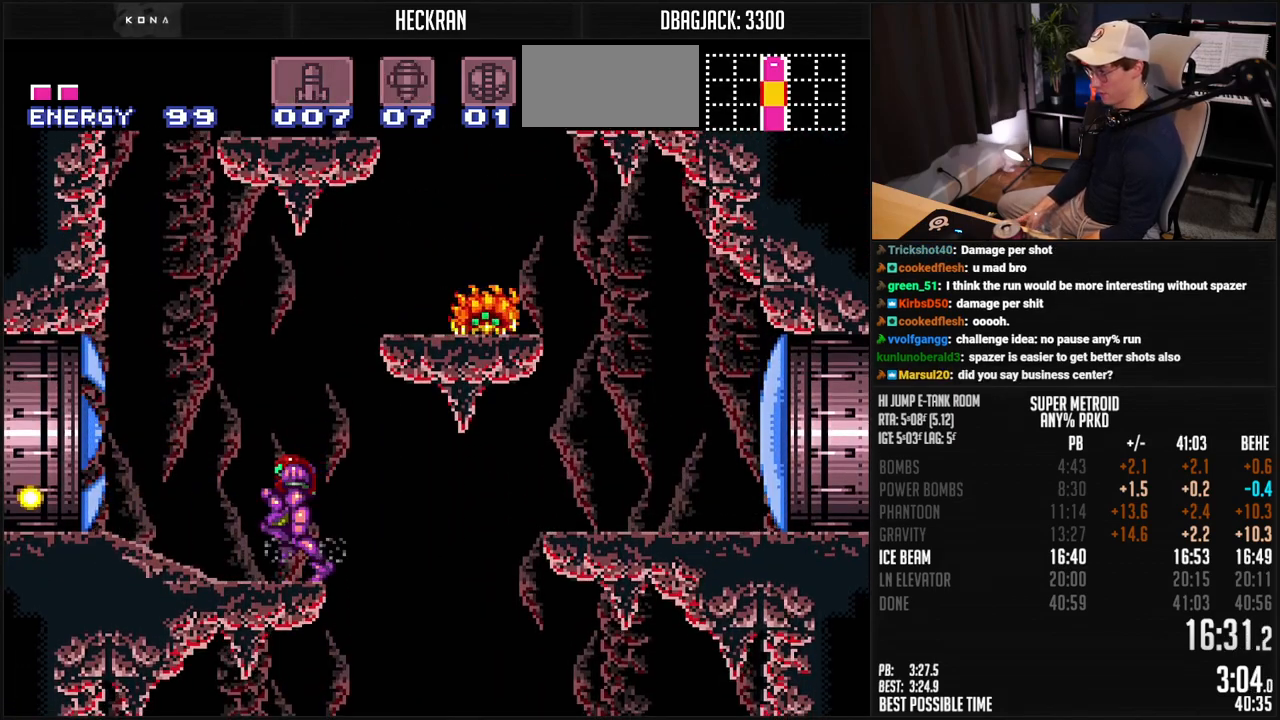
{"buttons": ["DPAD_LEFT"], "events": [[217, "L1", "up"], [318, "A", "down"], [368, "A", "up"], [401, "B", "up"]]}
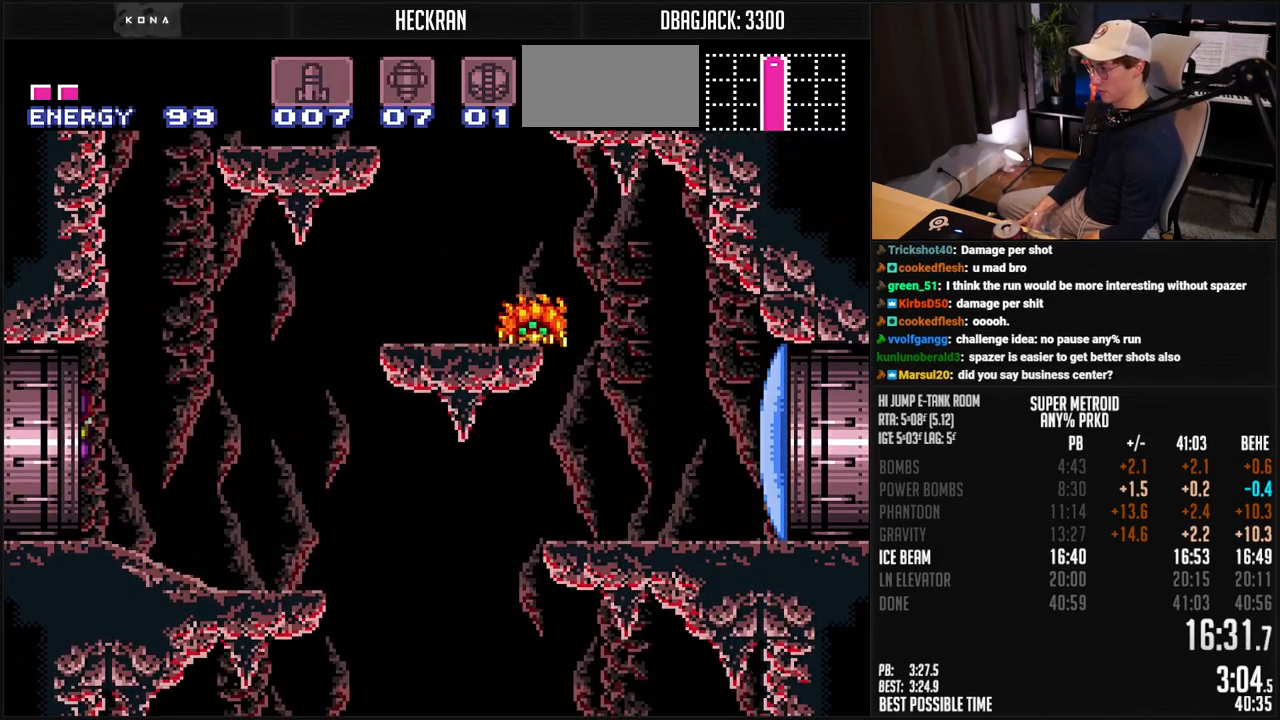
{"buttons": ["B", "DPAD_LEFT"], "events": [[268, "B", "down"]]}